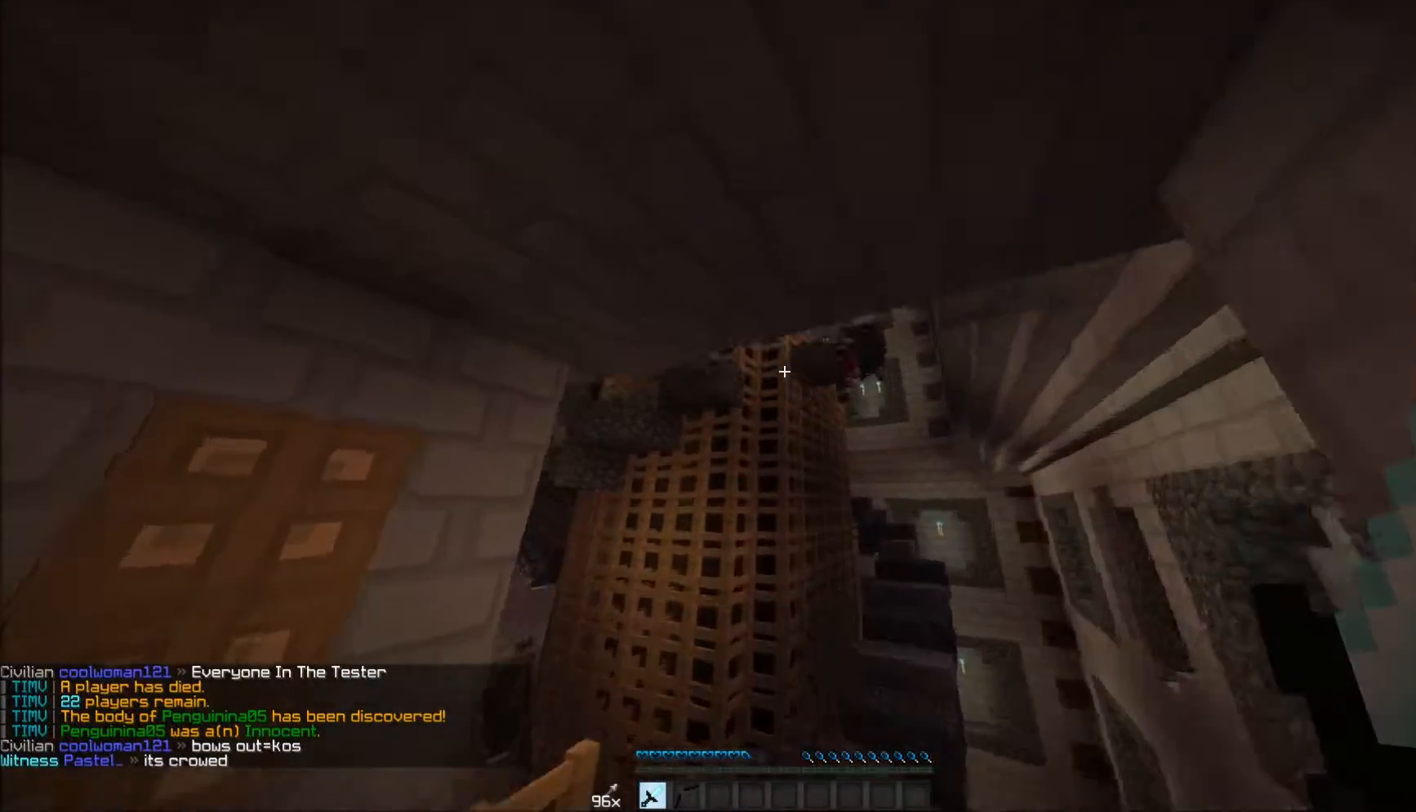
Gameplay with keyboard and mouse; each line is a JSON object with the keys and mouse buttons held at the frame after it. "events" lists presses ("down") and releases ("up") of "a", "d", "s", "w", "mouse_left" and "mouse_right" between this image and that frame as [ms after this image, input, new state], when the widget could be followed in between. "mouse_left", "mouse_right" = the "left", "right" buttons of the "mouse" list. No other keys are recorded. Fast repeated clicks can show as one long hold. Mouse movement is not recorded.
{"keys": [], "mouse": [], "events": [[183, "d", "up"], [383, "w", "up"]]}
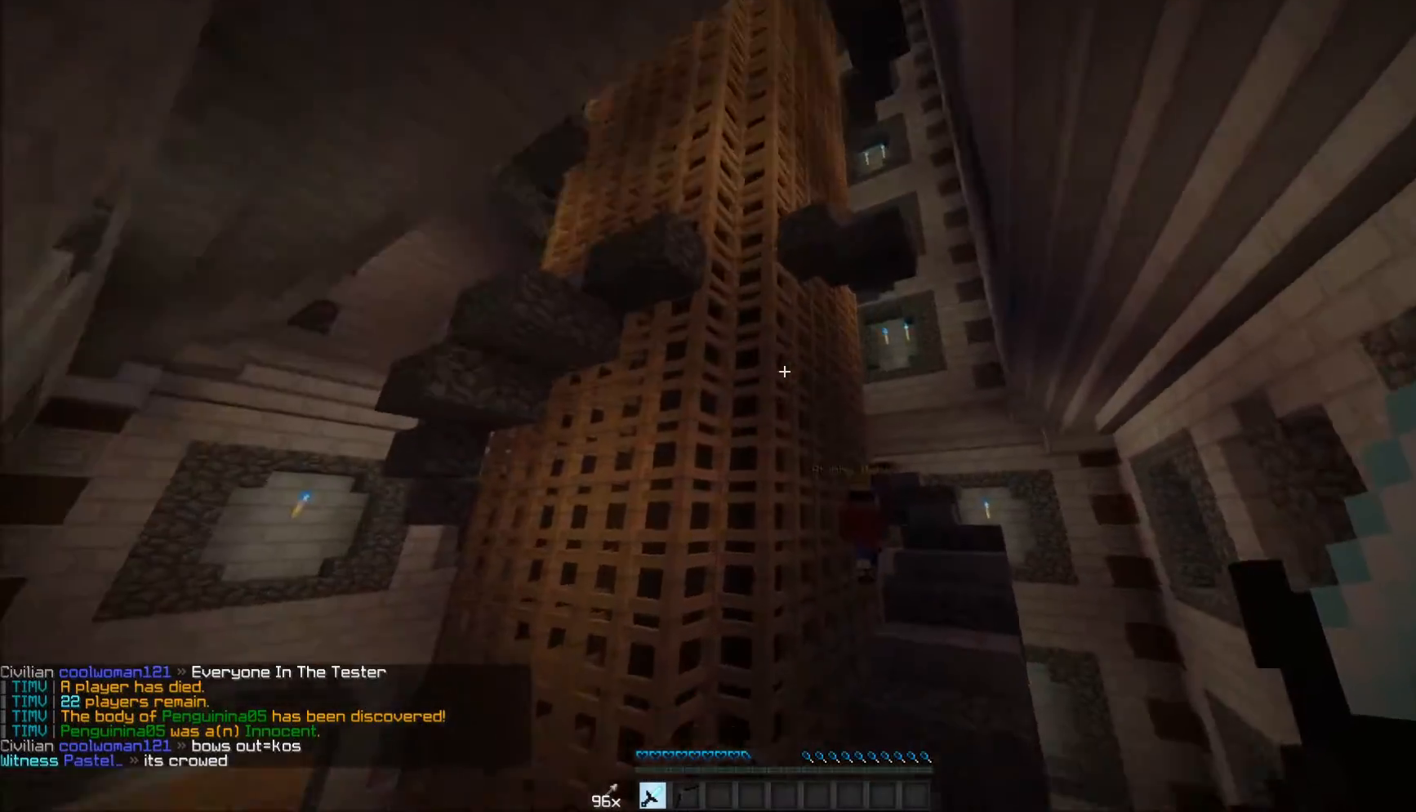
{"keys": [], "mouse": [], "events": []}
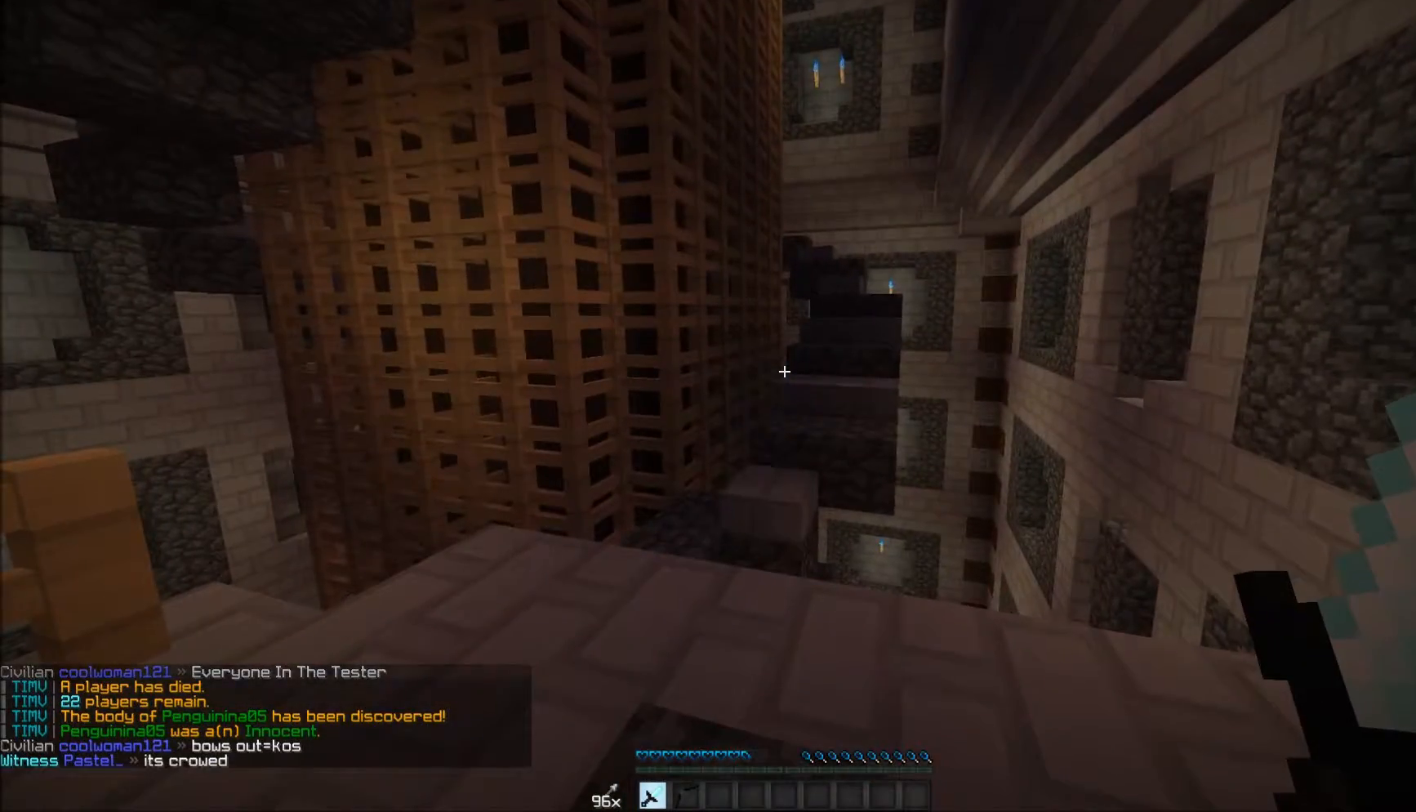
{"keys": [], "mouse": [], "events": []}
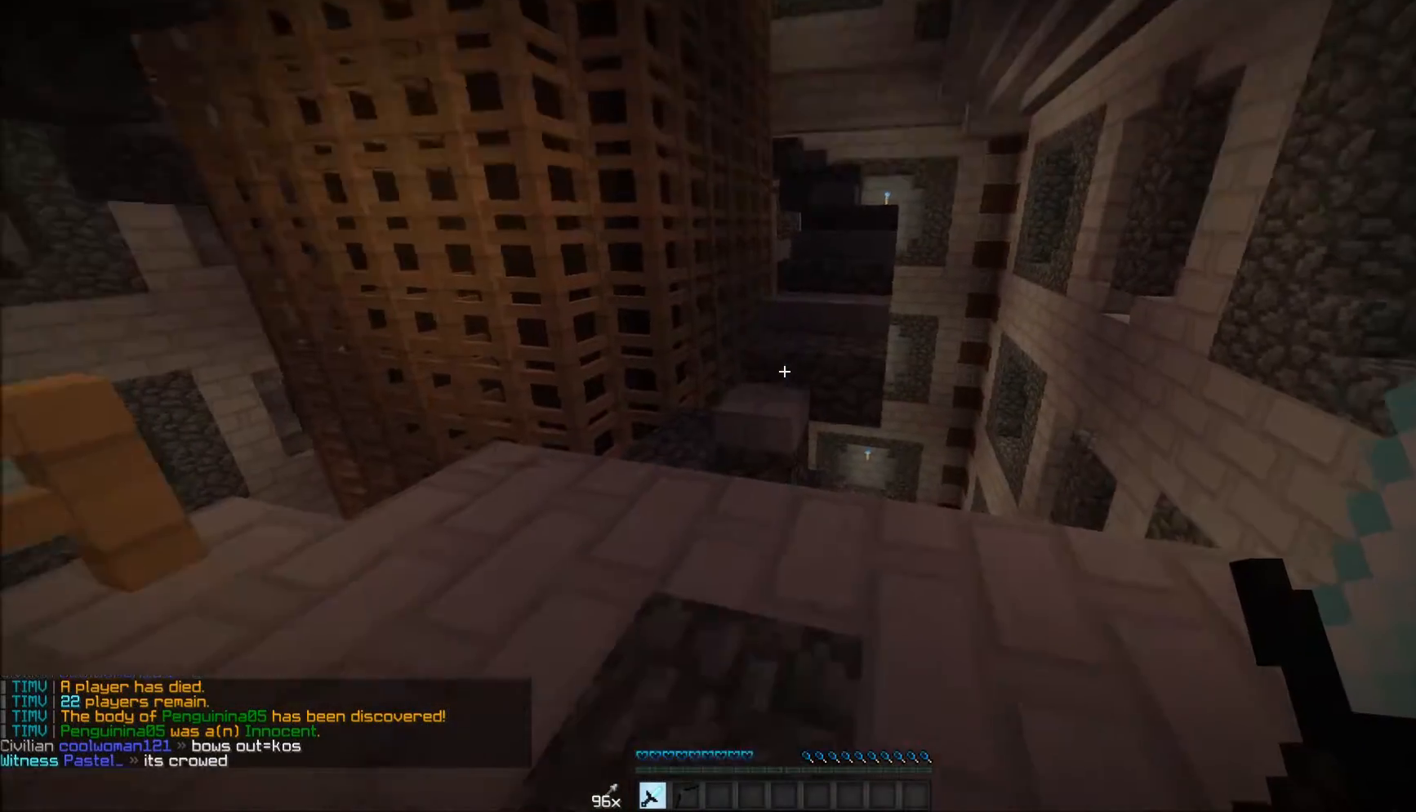
{"keys": ["d"], "mouse": [], "events": [[33, "w", "down"], [283, "w", "up"], [433, "d", "down"]]}
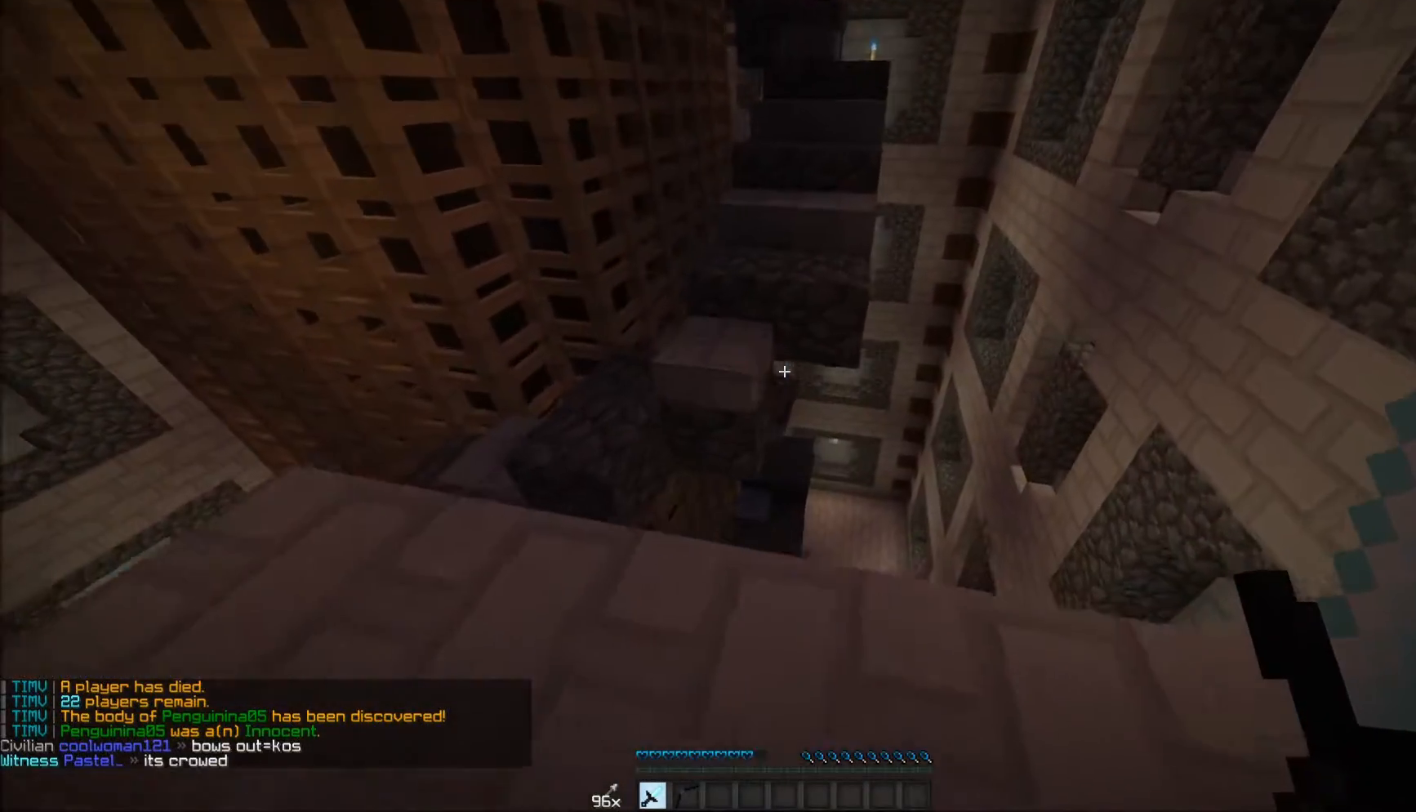
{"keys": [], "mouse": [], "events": [[133, "d", "up"]]}
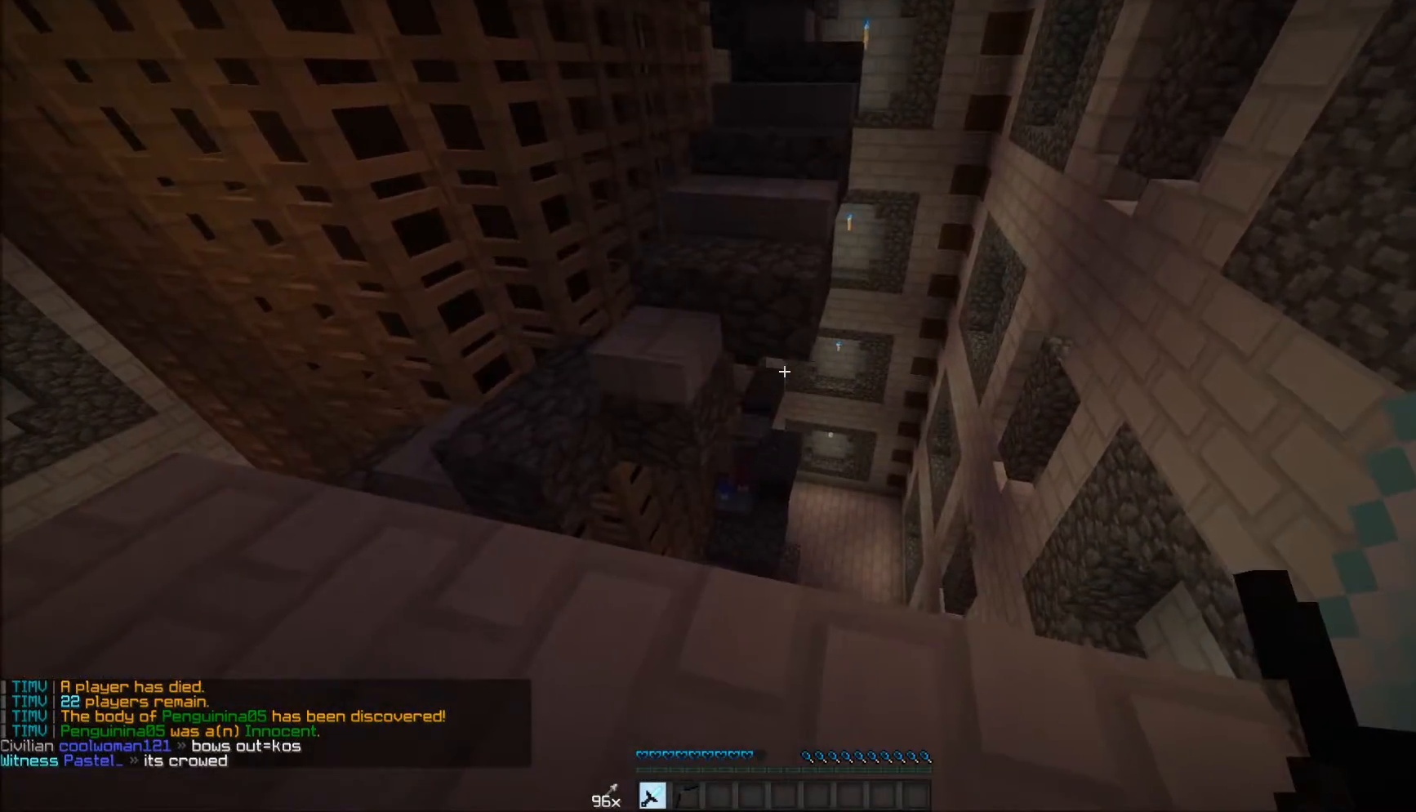
{"keys": ["w"], "mouse": [], "events": [[333, "w", "down"], [383, "a", "down"], [483, "a", "up"]]}
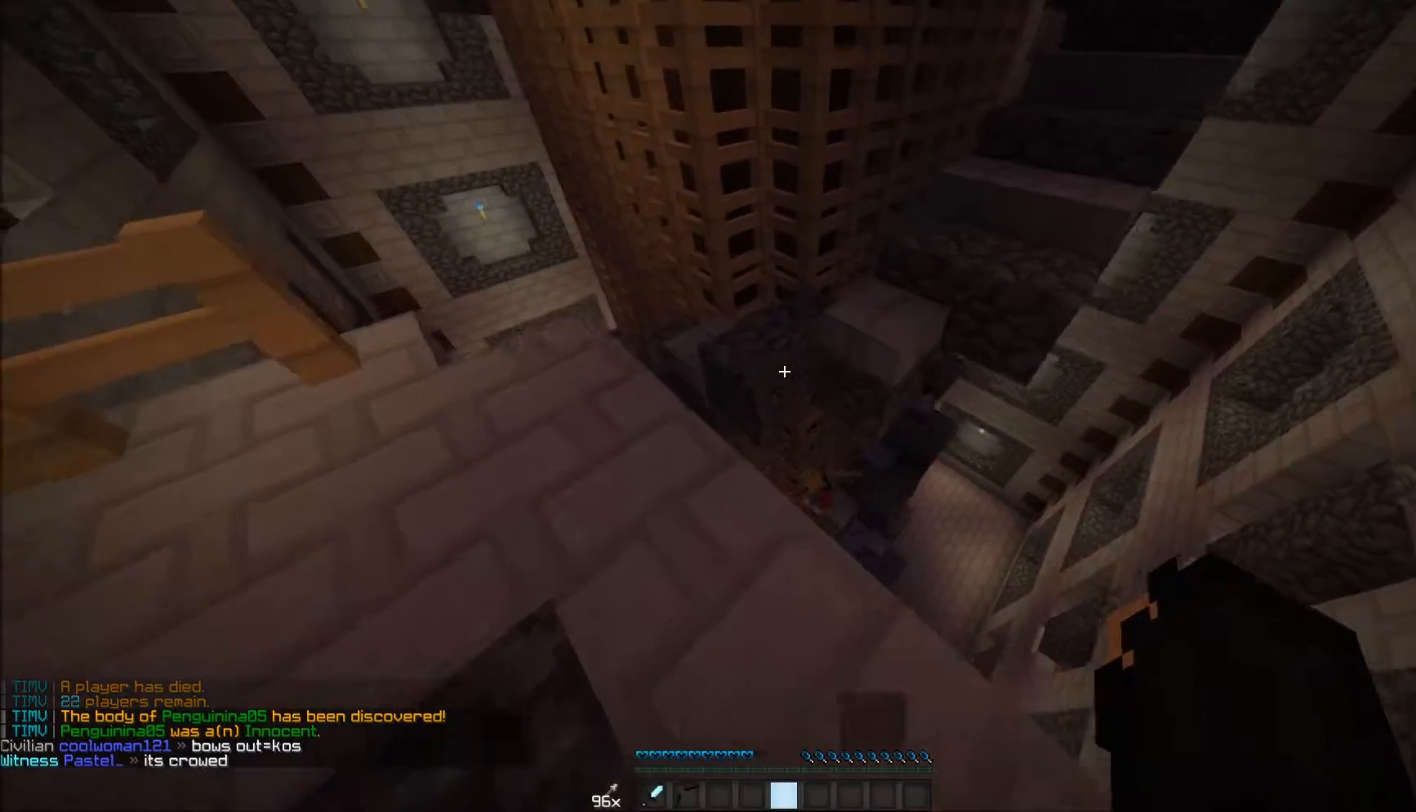
{"keys": ["a", "w"], "mouse": [], "events": [[383, "a", "down"]]}
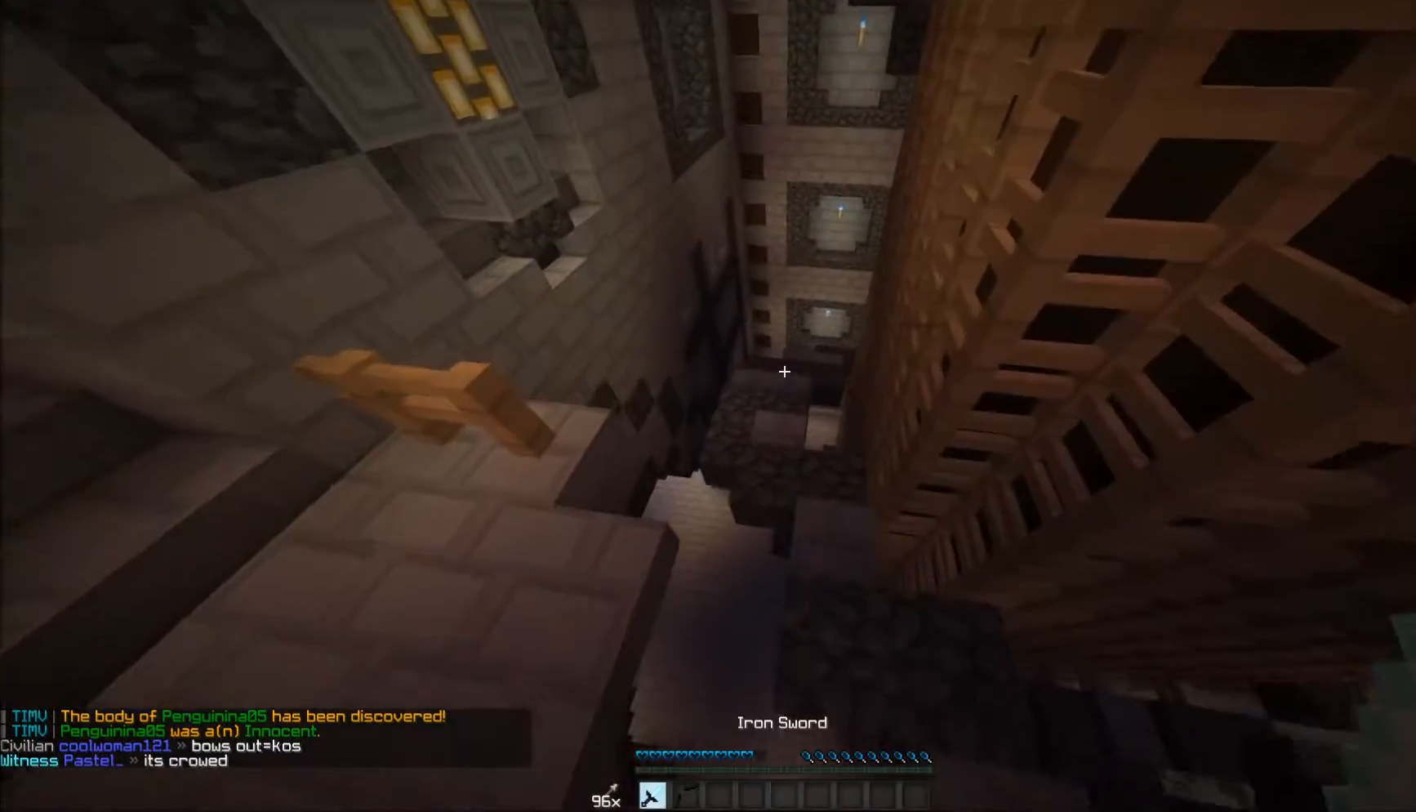
{"keys": ["a", "w"], "mouse": [], "events": [[33, "a", "up"], [433, "a", "down"]]}
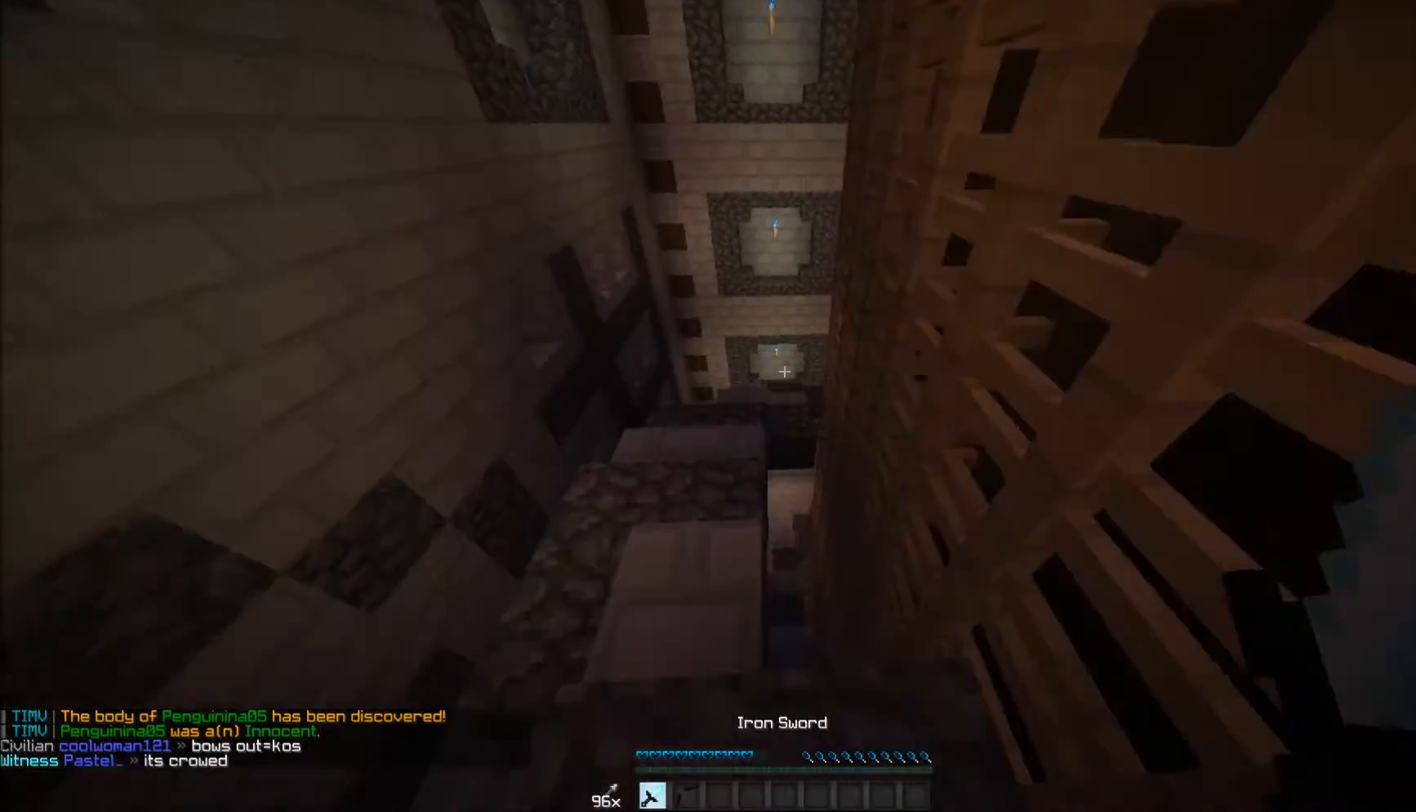
{"keys": ["a", "w"], "mouse": [], "events": [[283, "a", "up"], [483, "a", "down"]]}
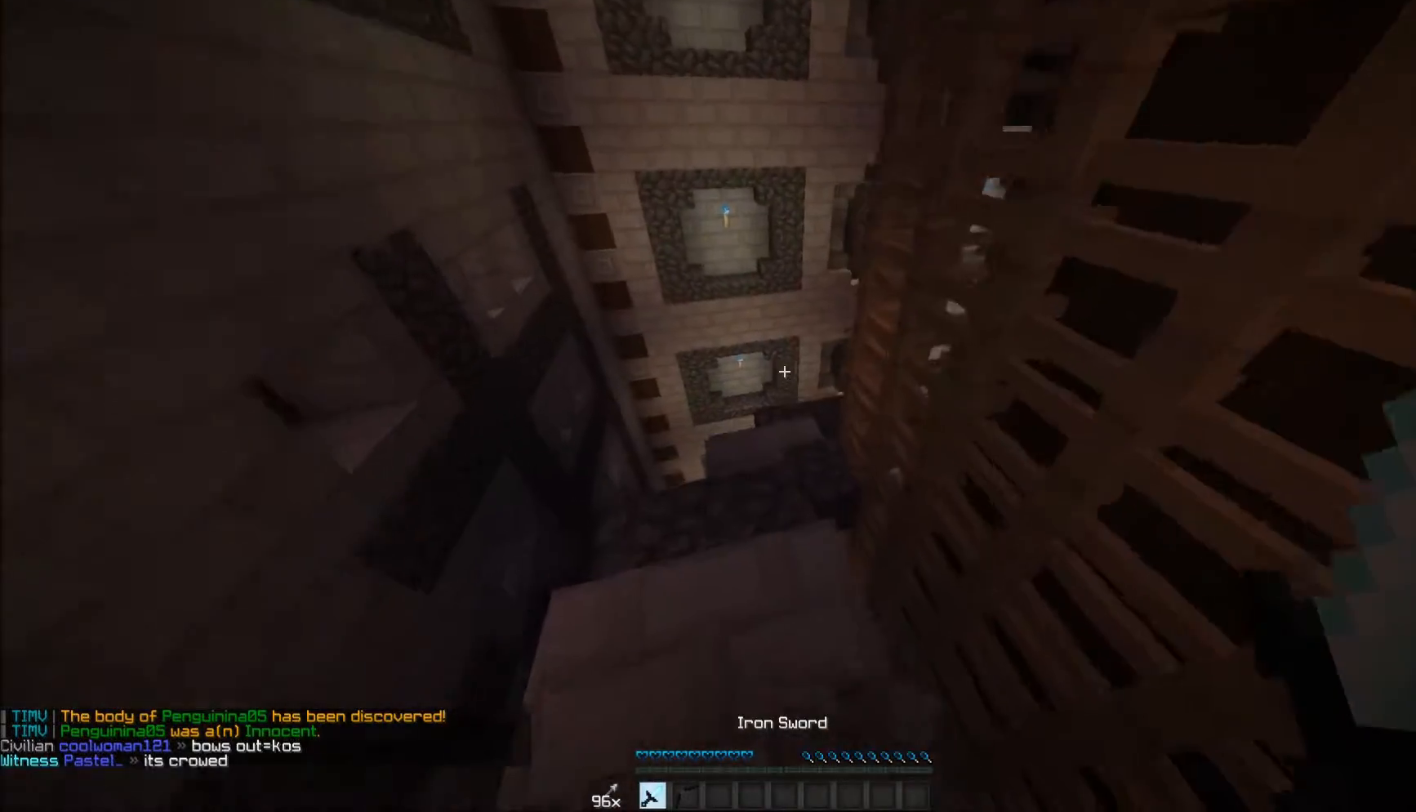
{"keys": ["w"], "mouse": [], "events": [[183, "a", "up"]]}
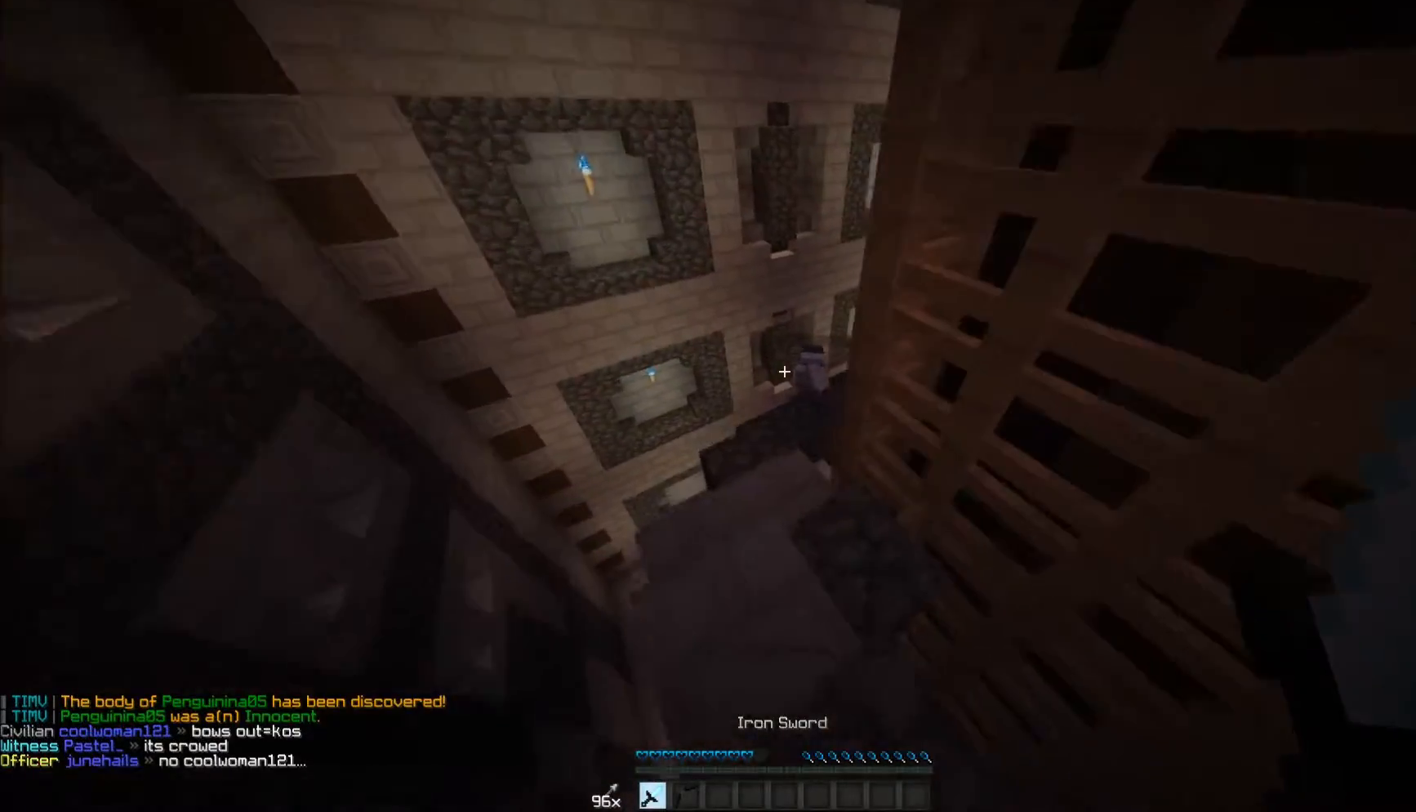
{"keys": ["w"], "mouse": [], "events": [[33, "a", "down"], [183, "a", "up"]]}
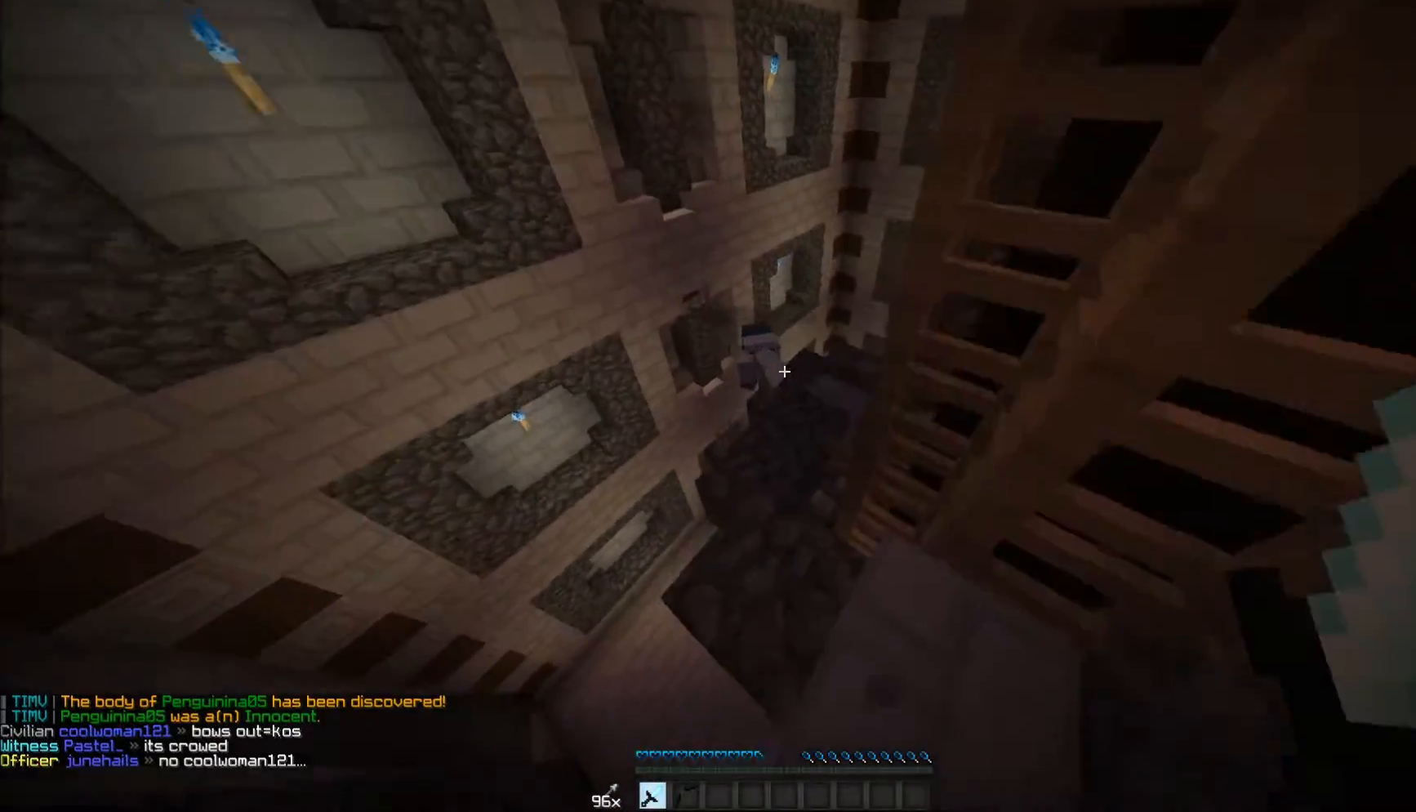
{"keys": ["d", "w"], "mouse": [], "events": [[333, "d", "down"]]}
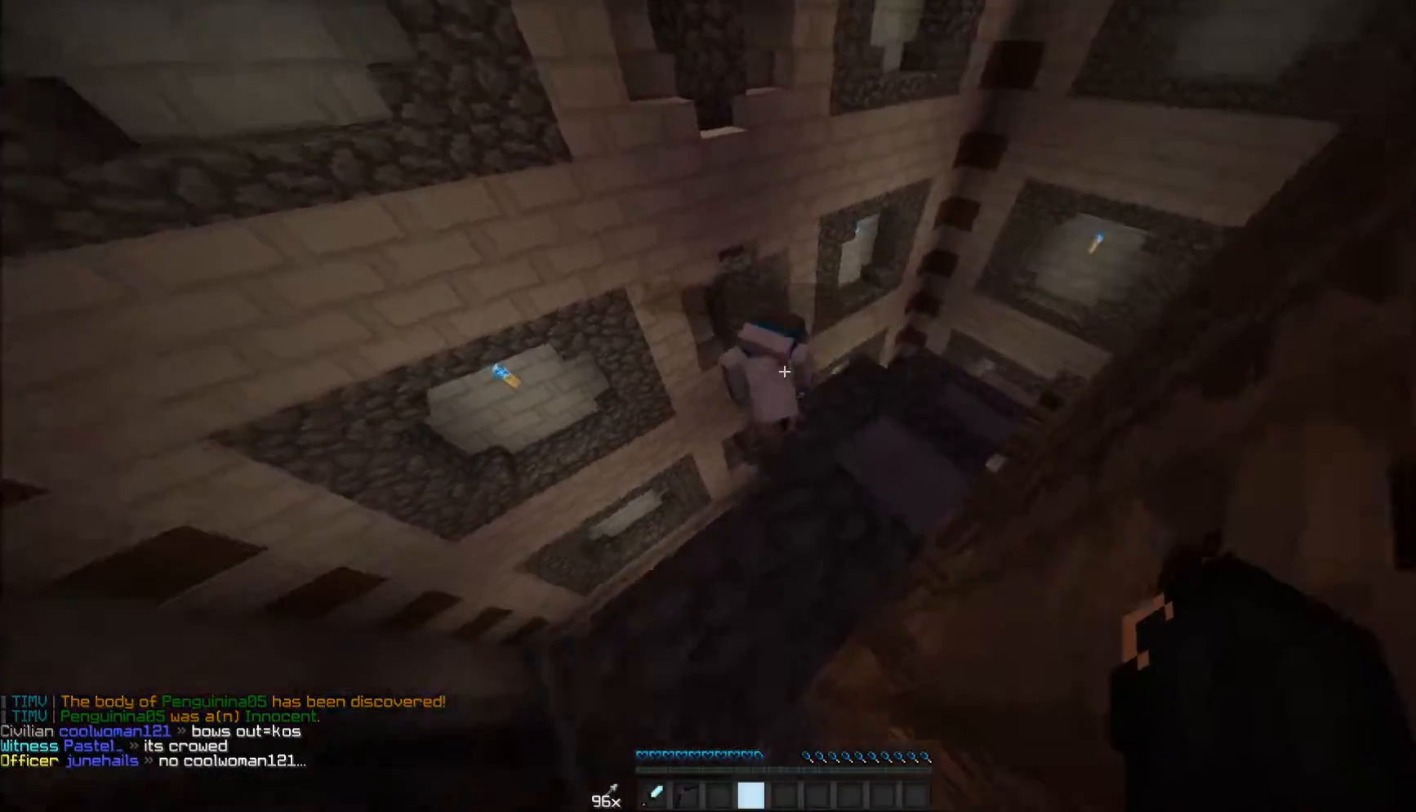
{"keys": [], "mouse": [], "events": [[483, "d", "up"], [483, "w", "up"]]}
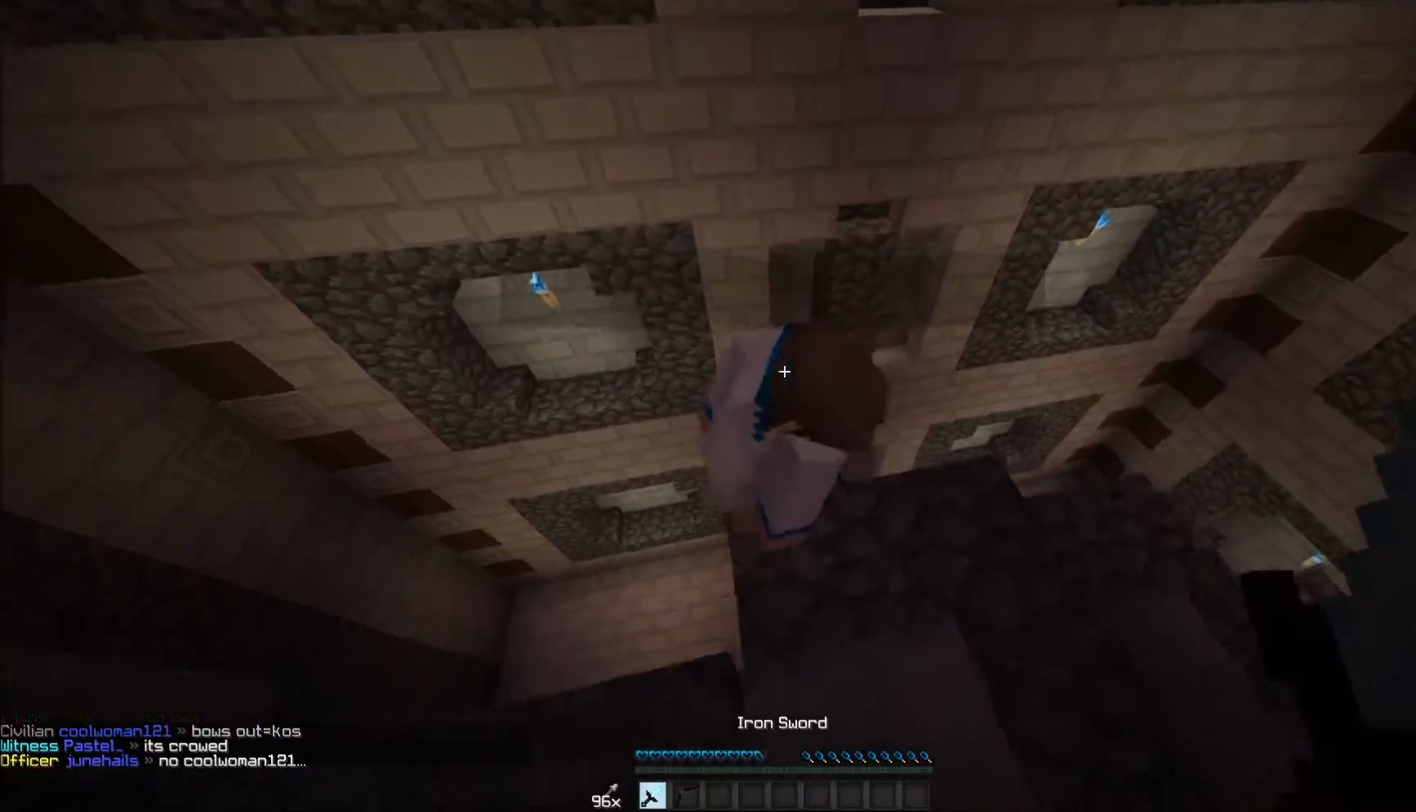
{"keys": [], "mouse": [], "events": []}
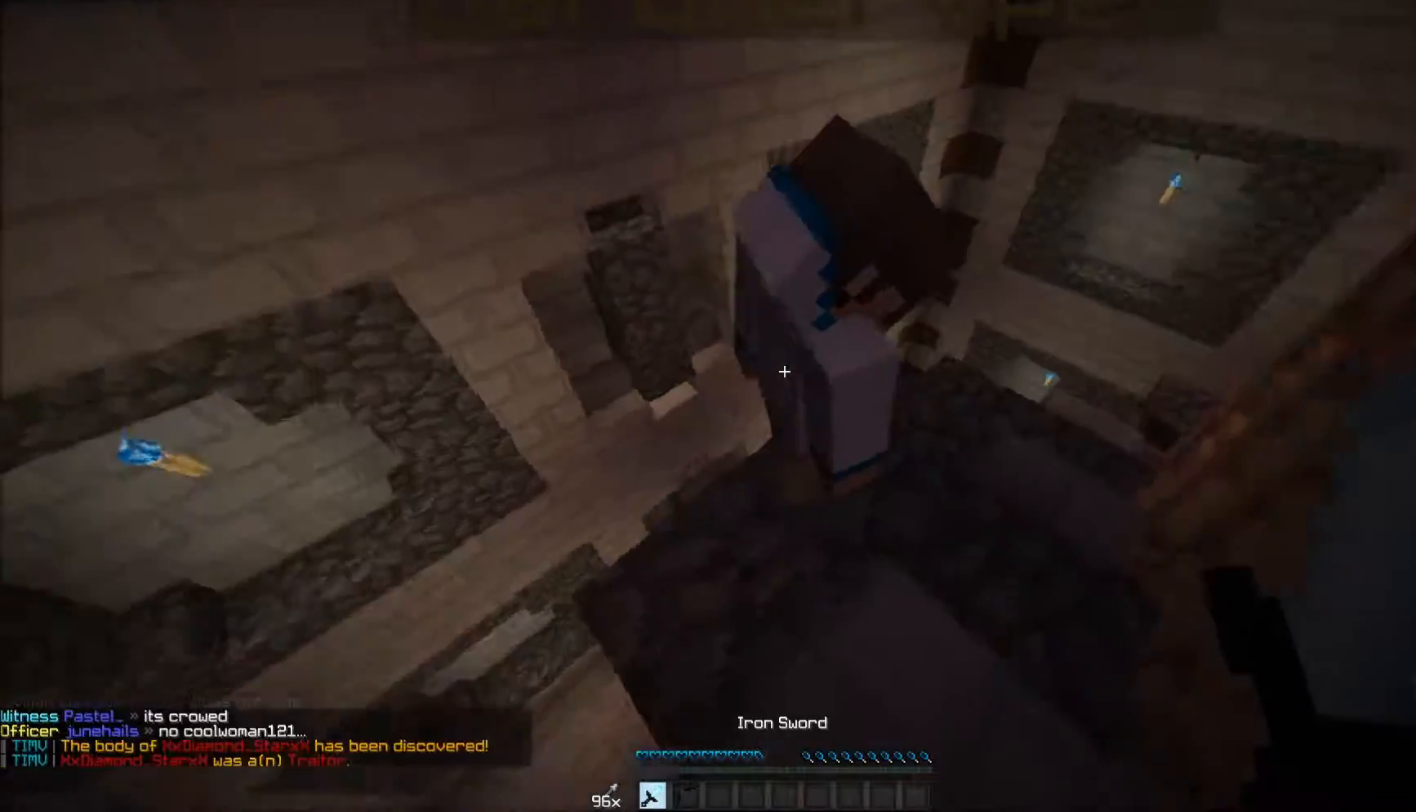
{"keys": [], "mouse": [], "events": [[83, "mouse_left", "down"], [183, "mouse_left", "up"]]}
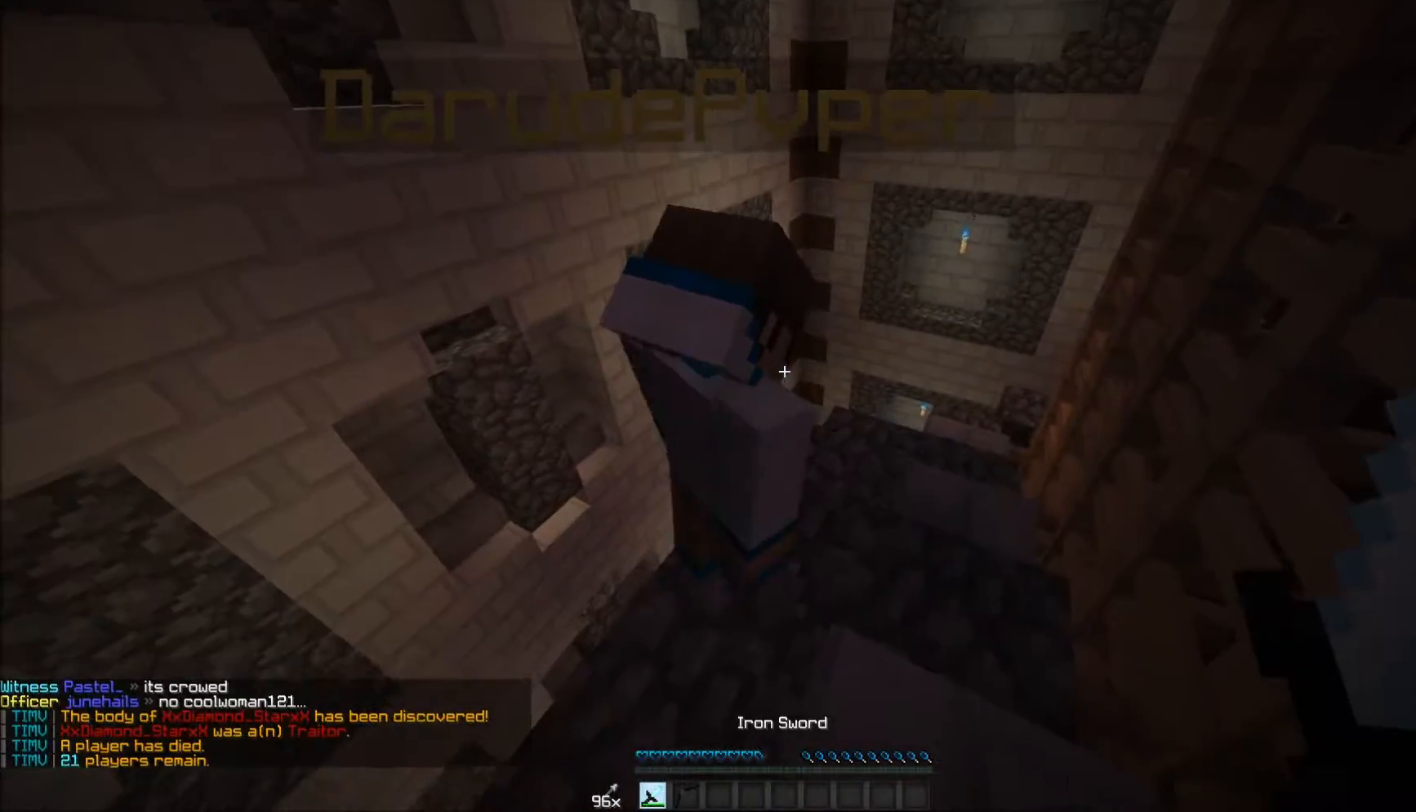
{"keys": [], "mouse": [], "events": []}
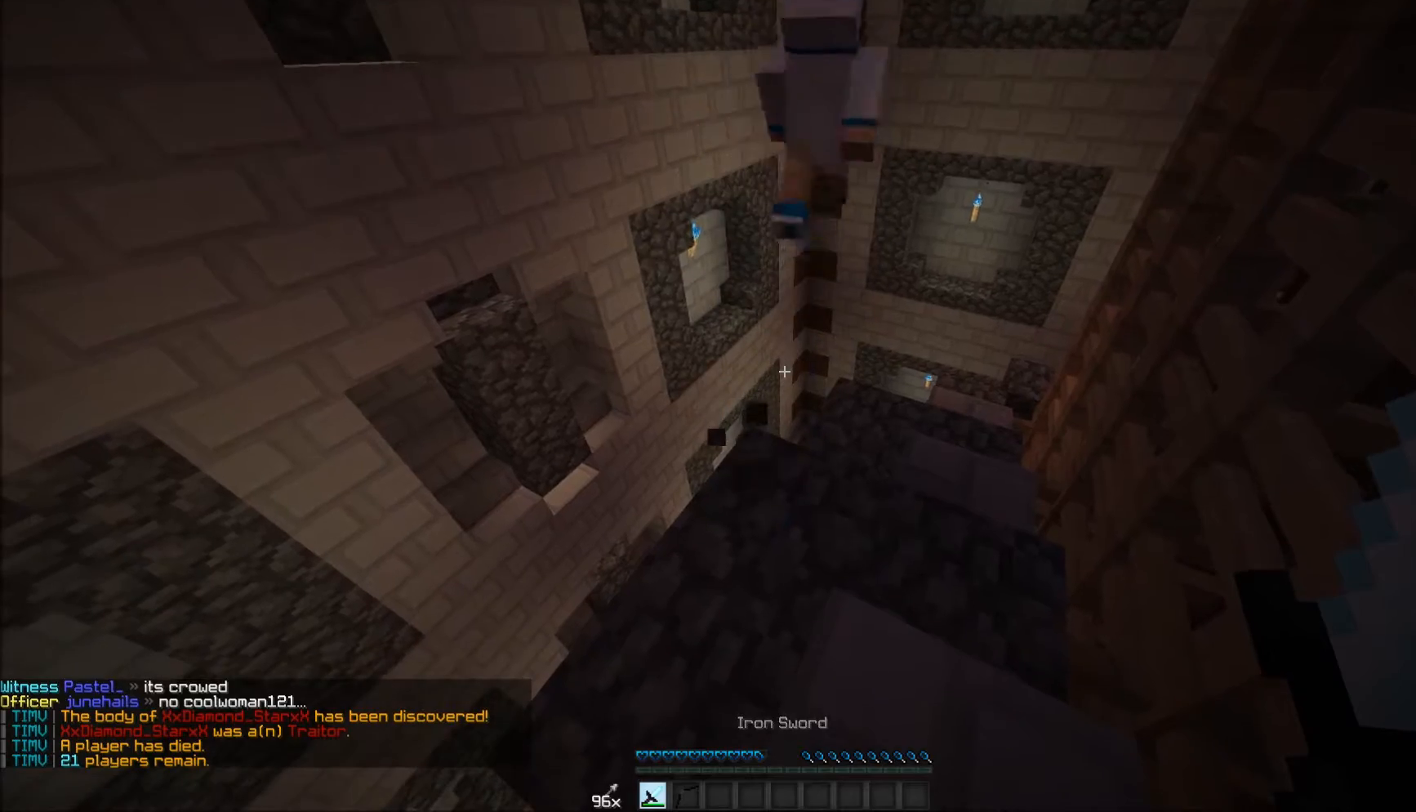
{"keys": [], "mouse": [], "events": []}
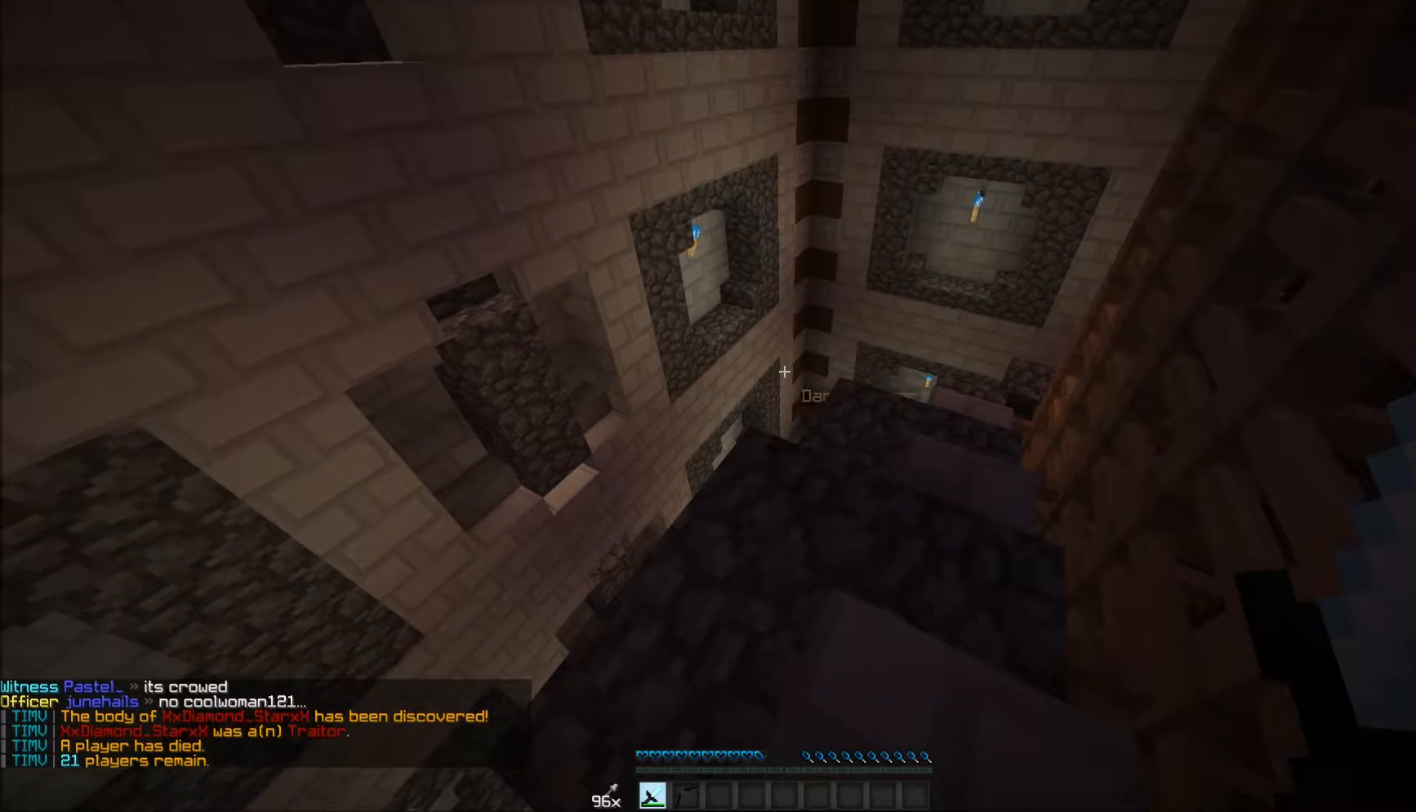
{"keys": ["w"], "mouse": [], "events": [[117, "w", "down"], [183, "a", "down"], [383, "a", "up"]]}
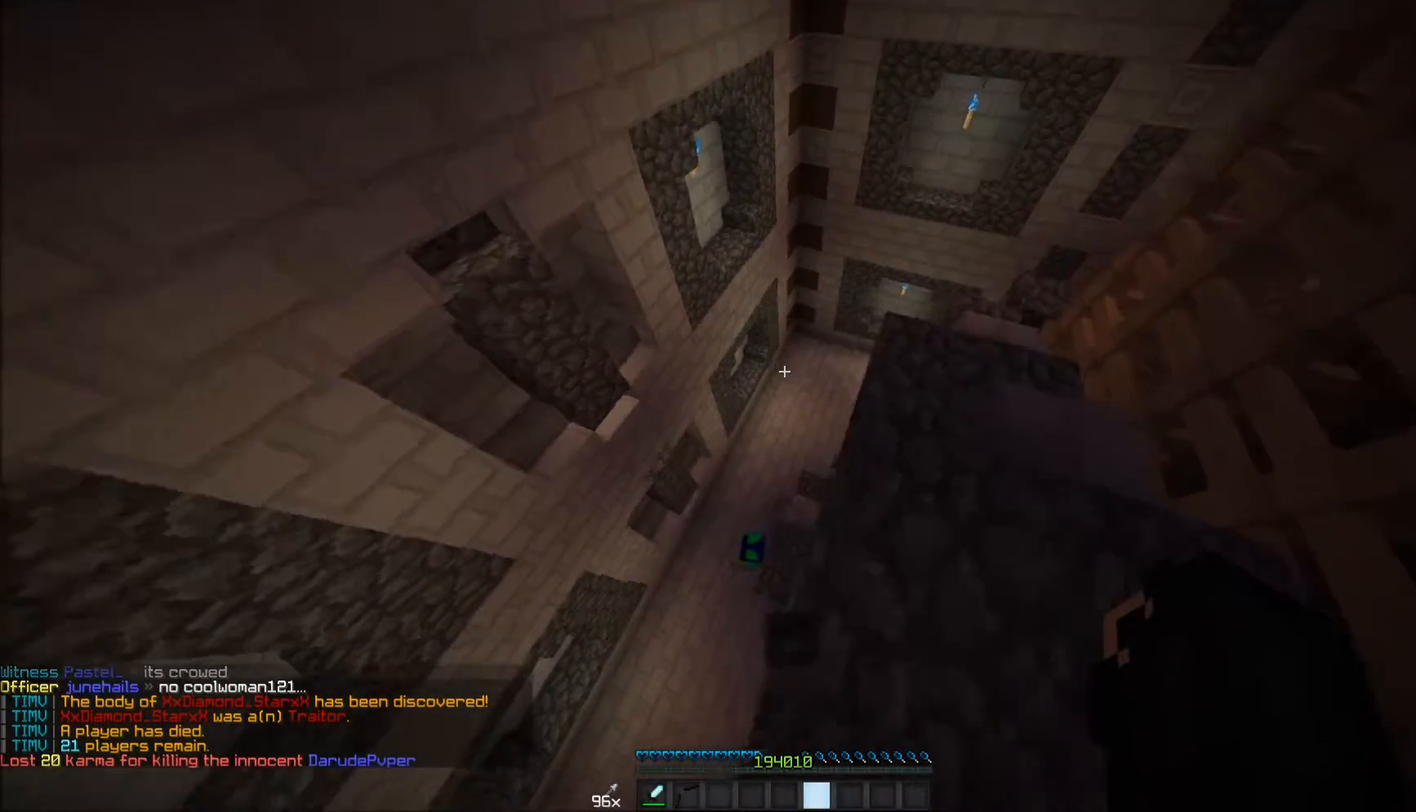
{"keys": ["a", "w"], "mouse": [], "events": [[83, "w", "up"], [383, "a", "down"], [383, "w", "down"]]}
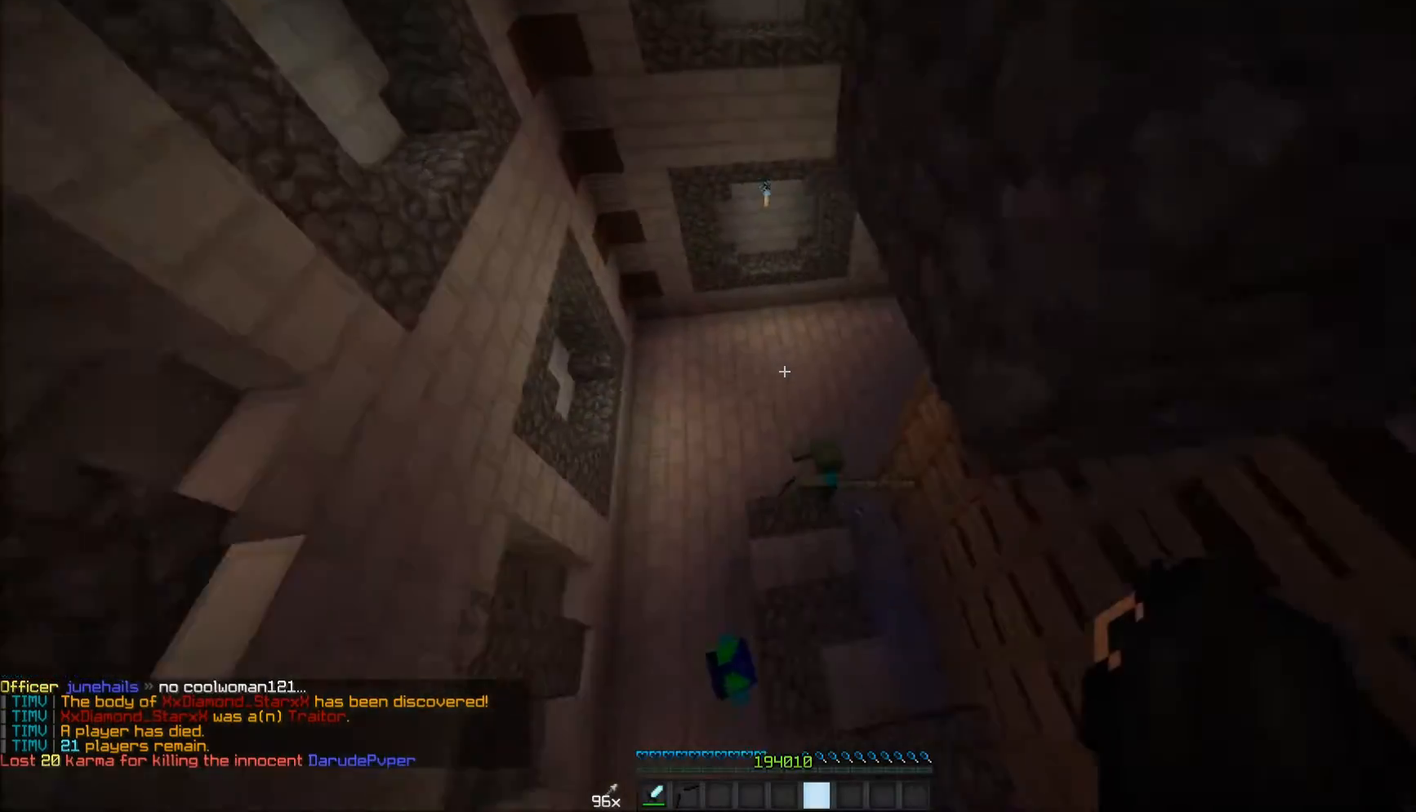
{"keys": ["a", "w"], "mouse": [], "events": [[233, "a", "up"], [483, "a", "down"]]}
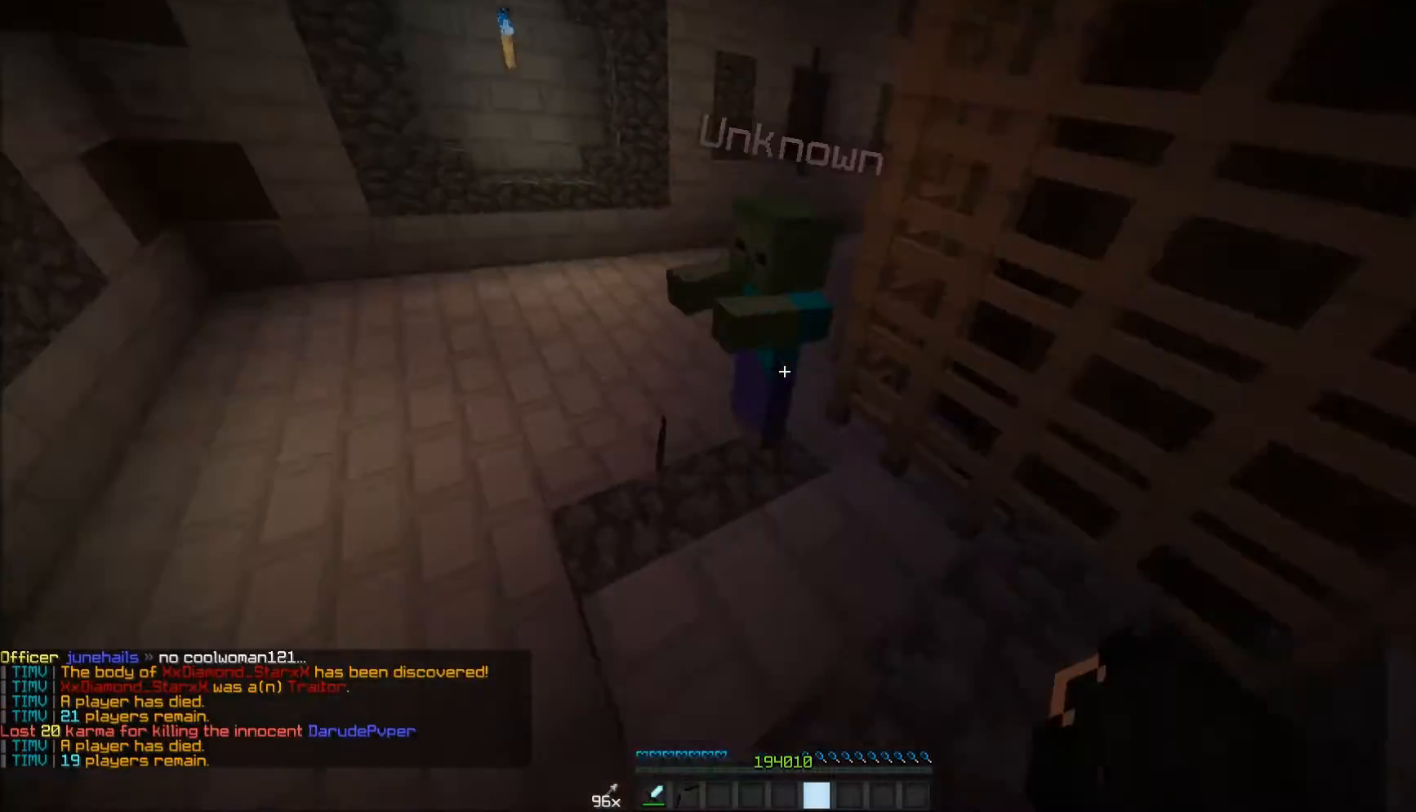
{"keys": ["d"], "mouse": [], "events": [[233, "a", "up"], [233, "mouse_right", "down"], [233, "w", "up"], [333, "mouse_right", "up"], [433, "d", "down"]]}
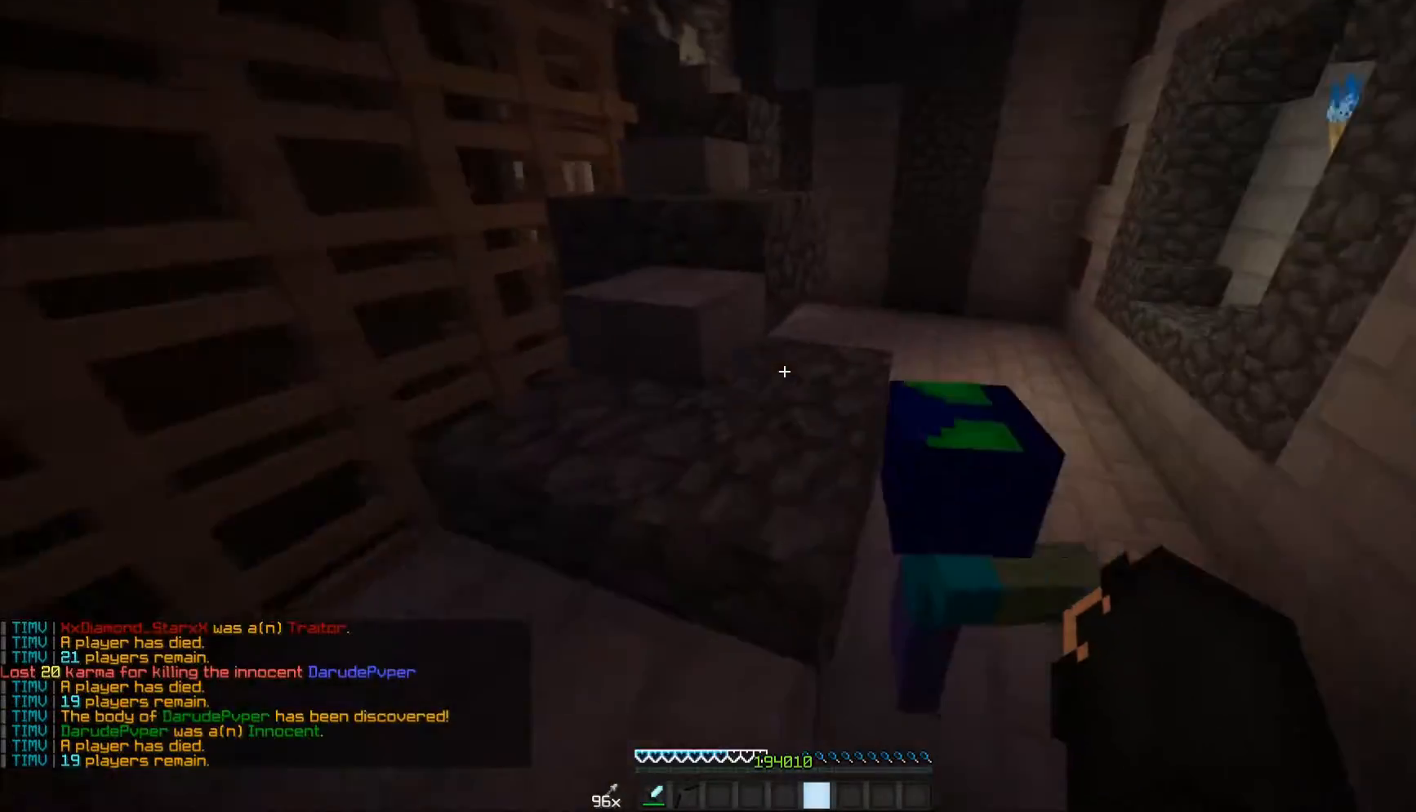
{"keys": ["d"], "mouse": [], "events": [[83, "w", "down"], [383, "w", "up"]]}
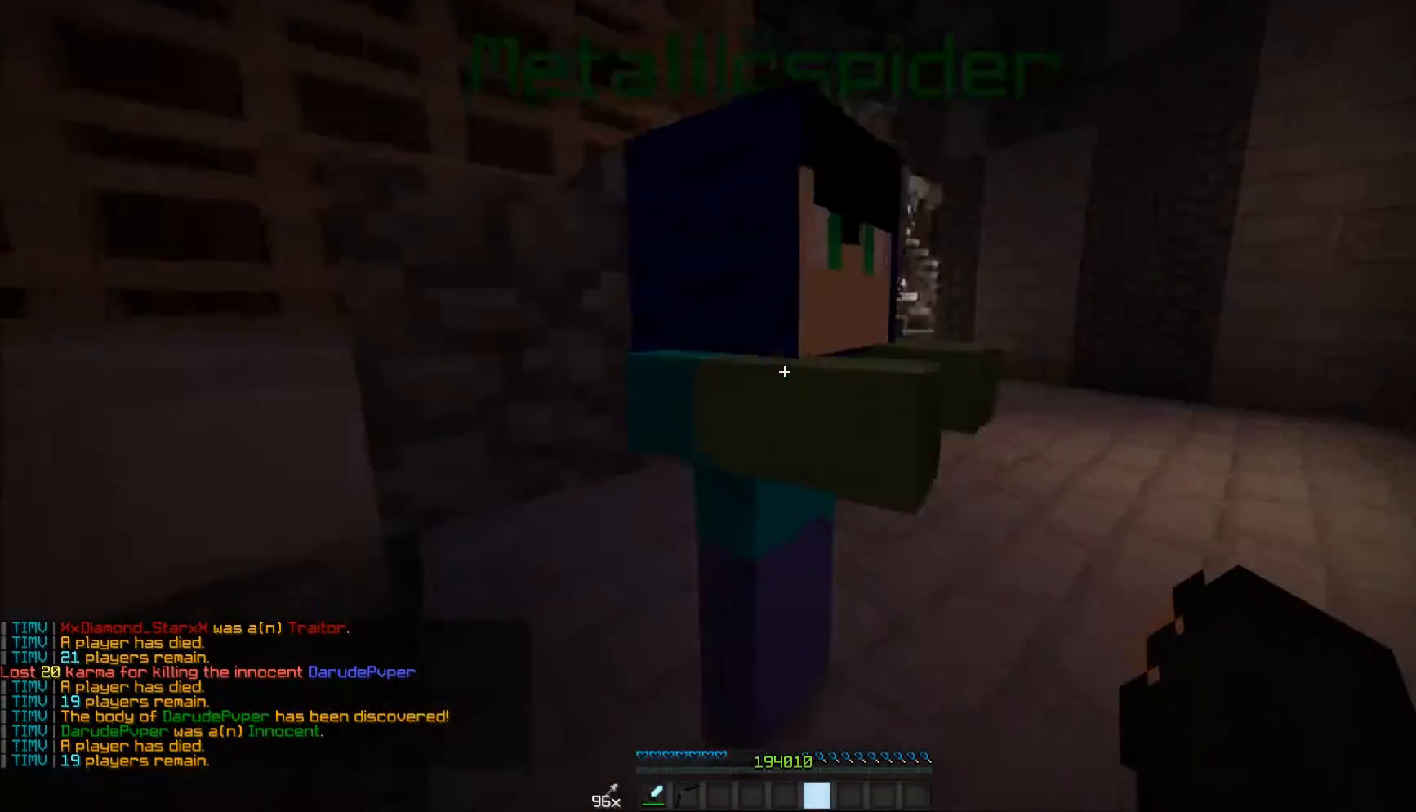
{"keys": ["d", "w"], "mouse": [], "events": [[433, "w", "down"]]}
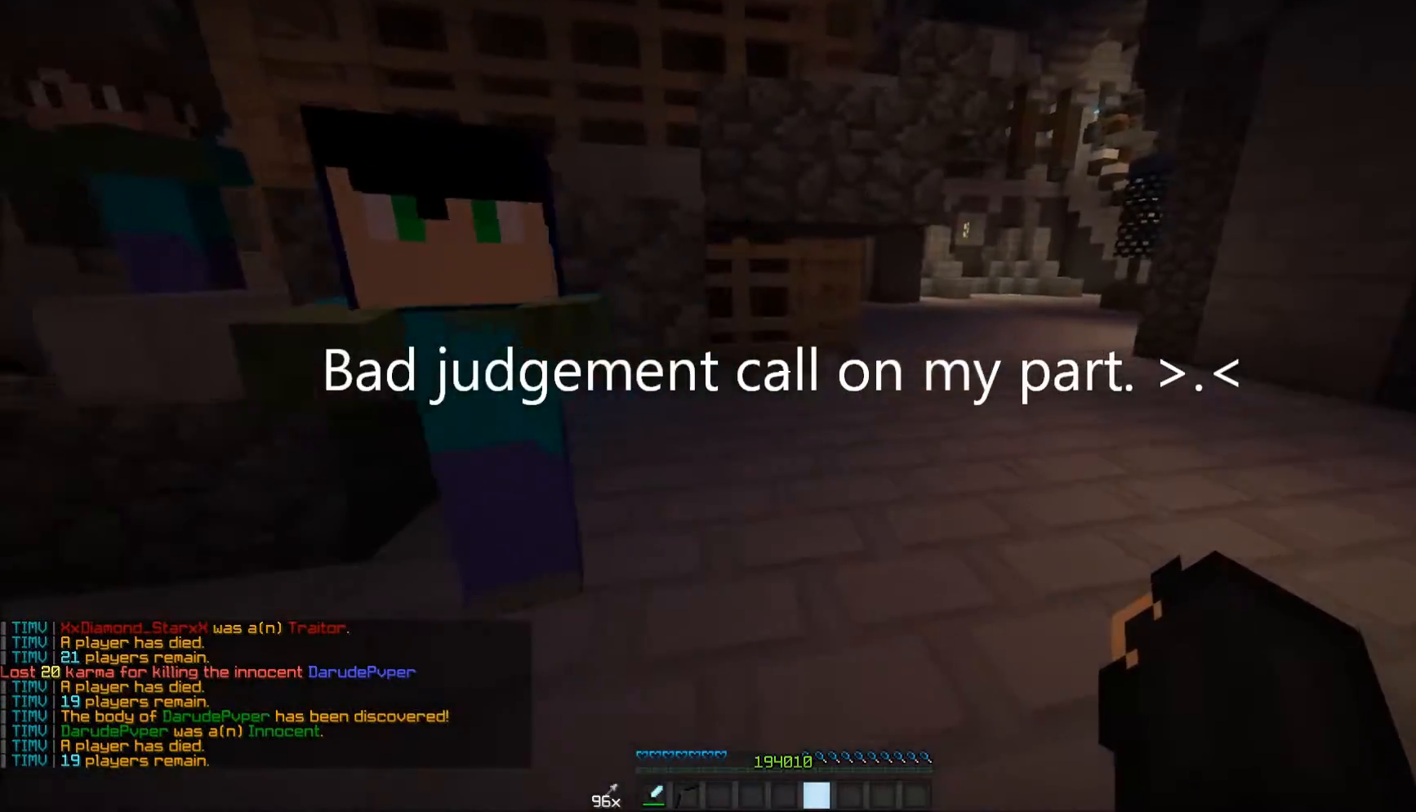
{"keys": ["d"], "mouse": [], "events": [[233, "w", "up"]]}
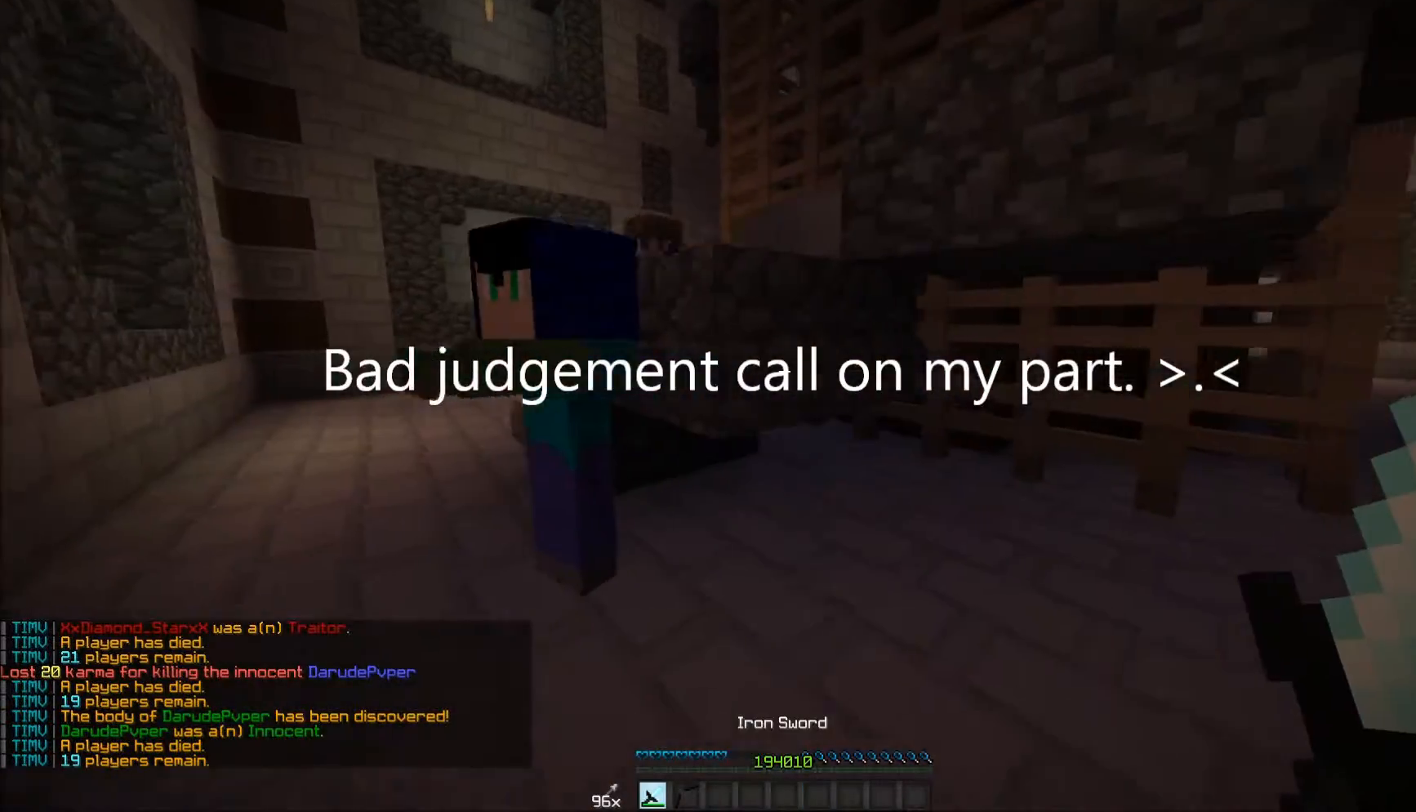
{"keys": ["a", "w"], "mouse": [], "events": [[33, "s", "down"], [233, "d", "up"], [233, "s", "up"], [383, "a", "down"], [383, "w", "down"]]}
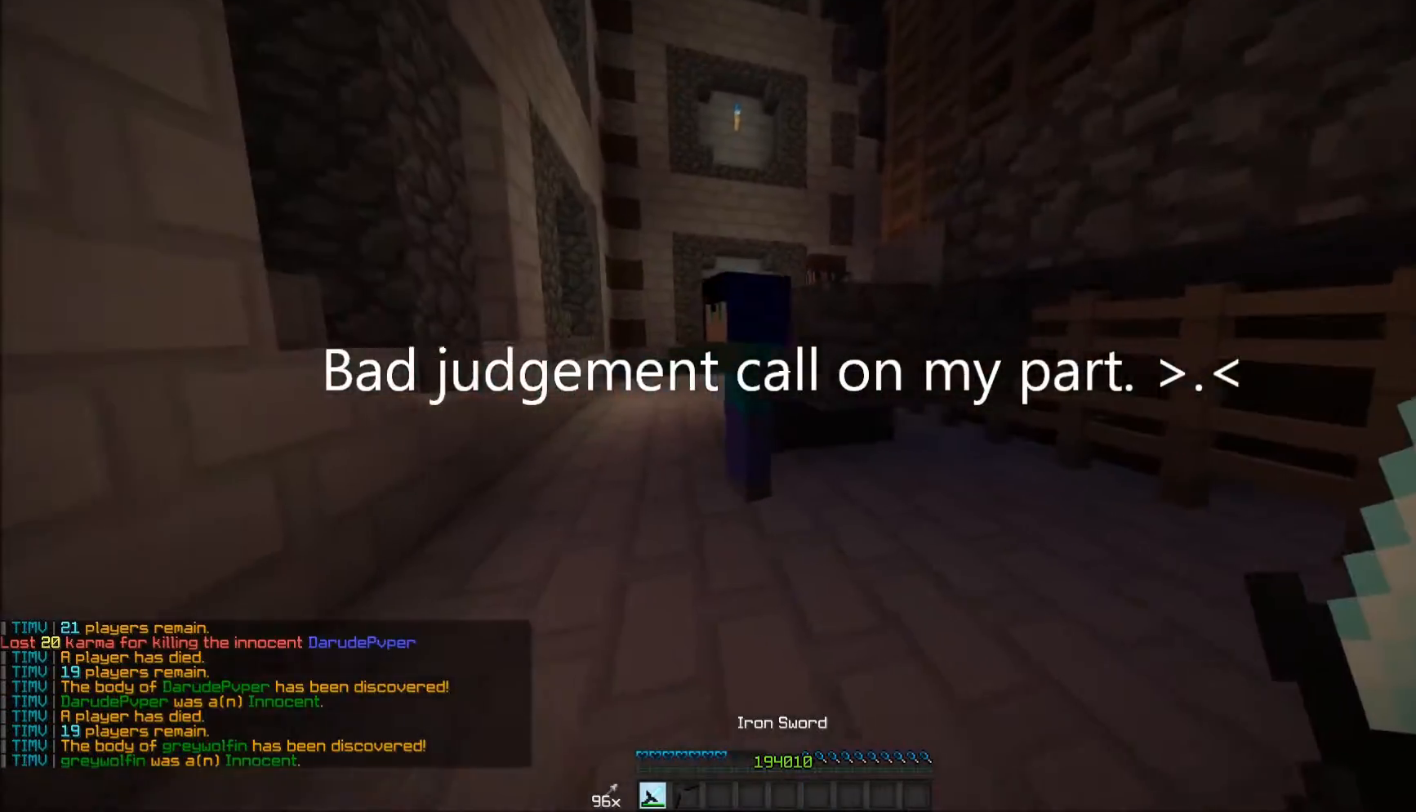
{"keys": ["a", "w"], "mouse": [], "events": [[233, "a", "up"], [333, "a", "down"]]}